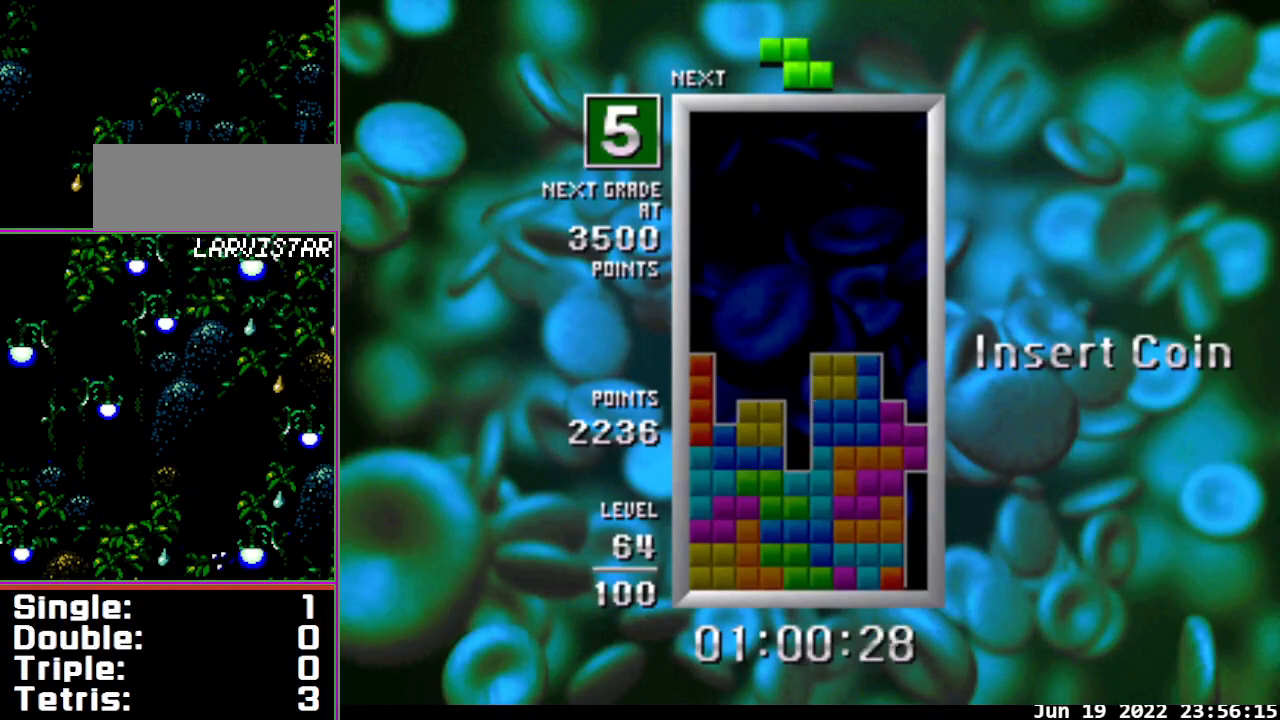
Gameplay with a controller; each line is a JSON object with the inputs held at the frame after it. "events" lists button and stick changes between this image and that frame as [ms after this image, input, new state], when the widget could be followed in between. Not read: L3 R3.
{"buttons": ["B", "DPAD_LEFT"], "events": [[33, "DPAD_DOWN", "up"], [67, "DPAD_LEFT", "down"], [100, "B", "down"]]}
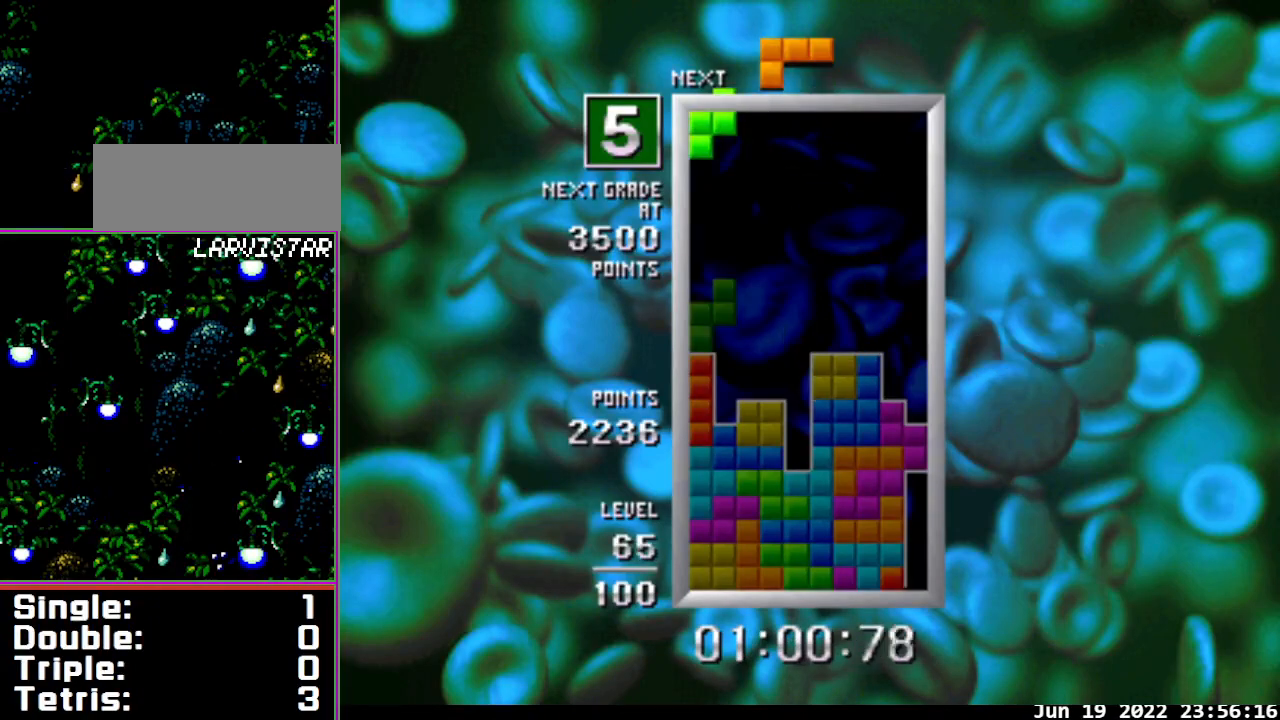
{"buttons": ["DPAD_DOWN"], "events": [[67, "DPAD_LEFT", "up"], [67, "DPAD_RIGHT", "down"], [100, "B", "up"], [167, "DPAD_RIGHT", "up"], [200, "DPAD_DOWN", "down"]]}
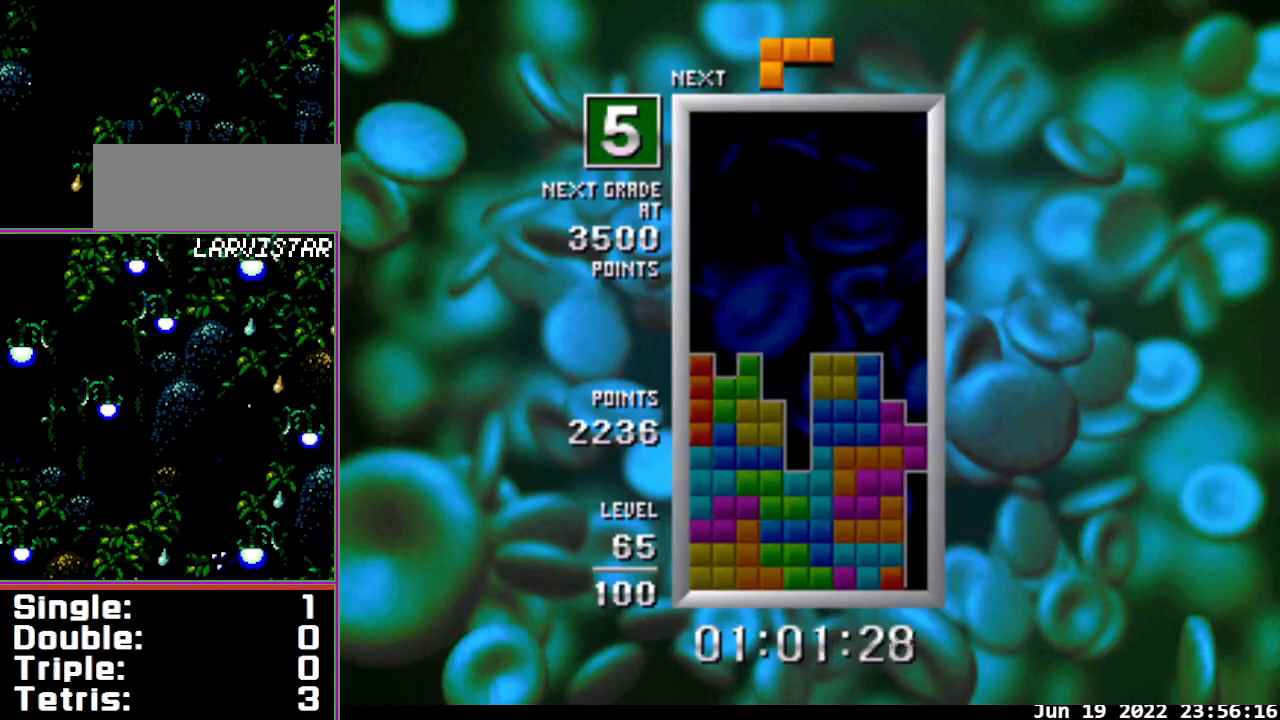
{"buttons": [], "events": [[100, "DPAD_DOWN", "up"]]}
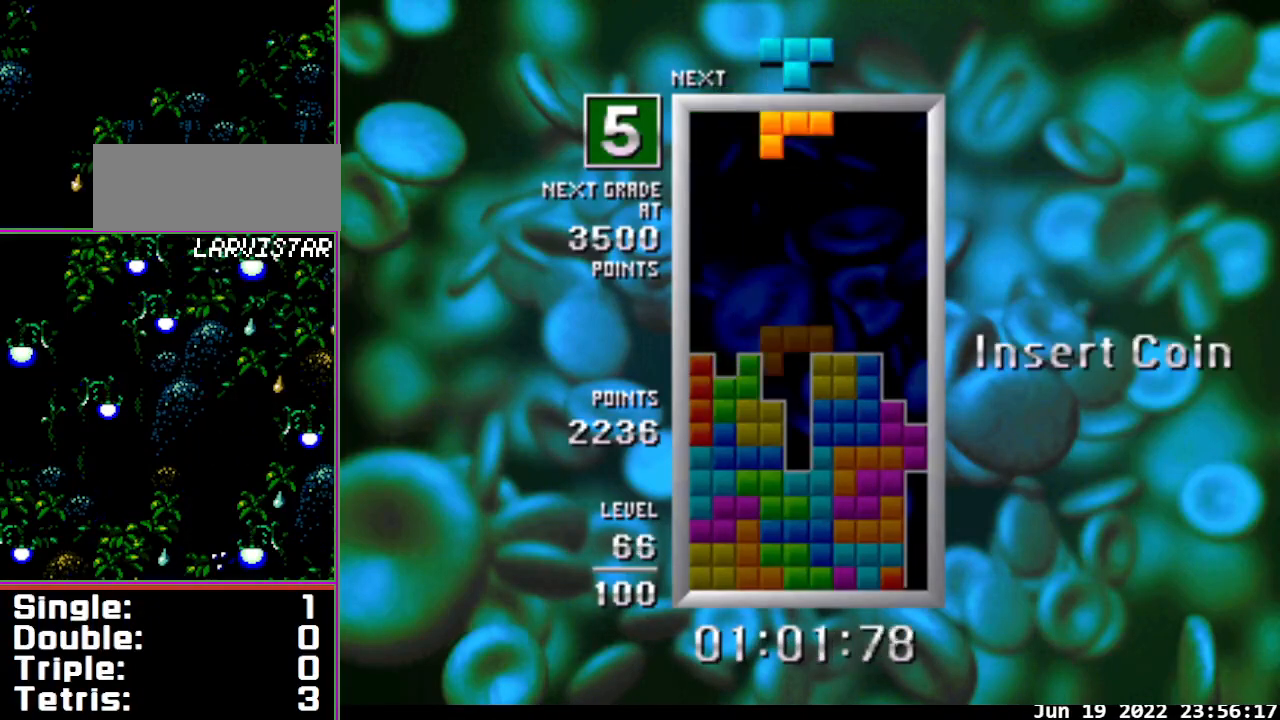
{"buttons": ["B", "DPAD_LEFT"], "events": [[500, "B", "down"], [500, "DPAD_LEFT", "down"]]}
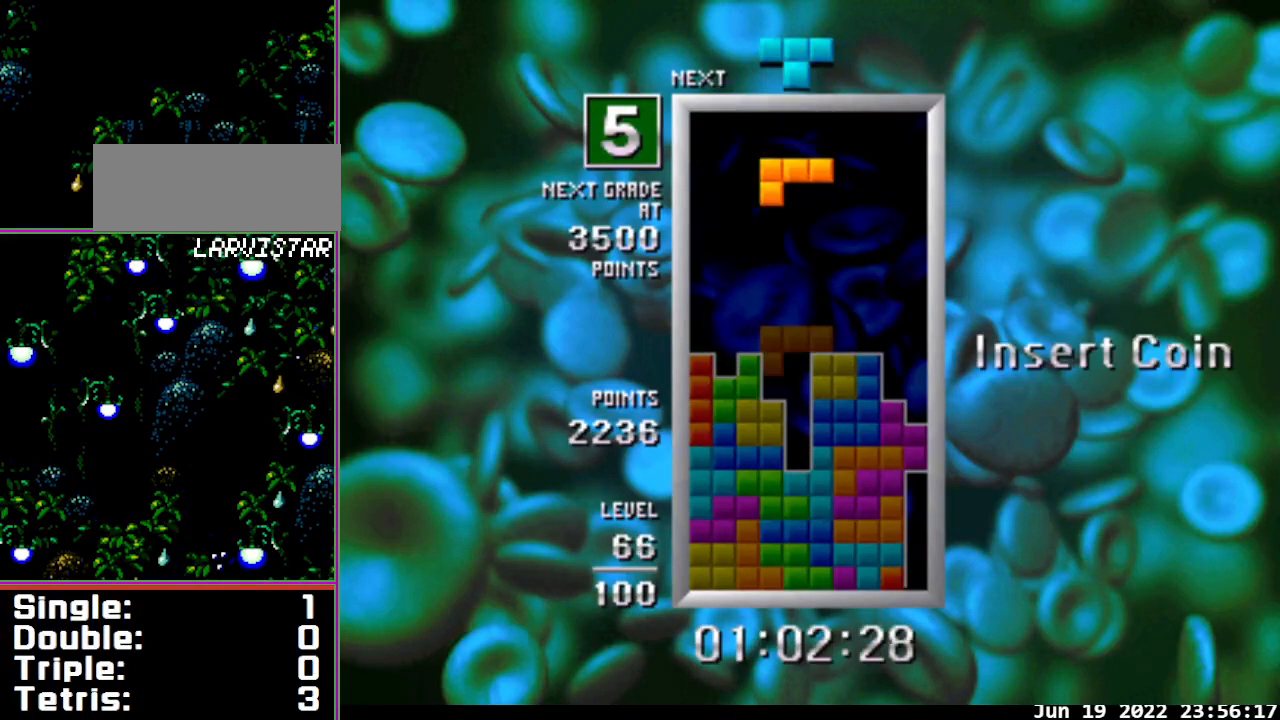
{"buttons": [], "events": [[100, "B", "up"], [133, "DPAD_DOWN", "down"], [133, "DPAD_LEFT", "up"], [500, "DPAD_DOWN", "up"]]}
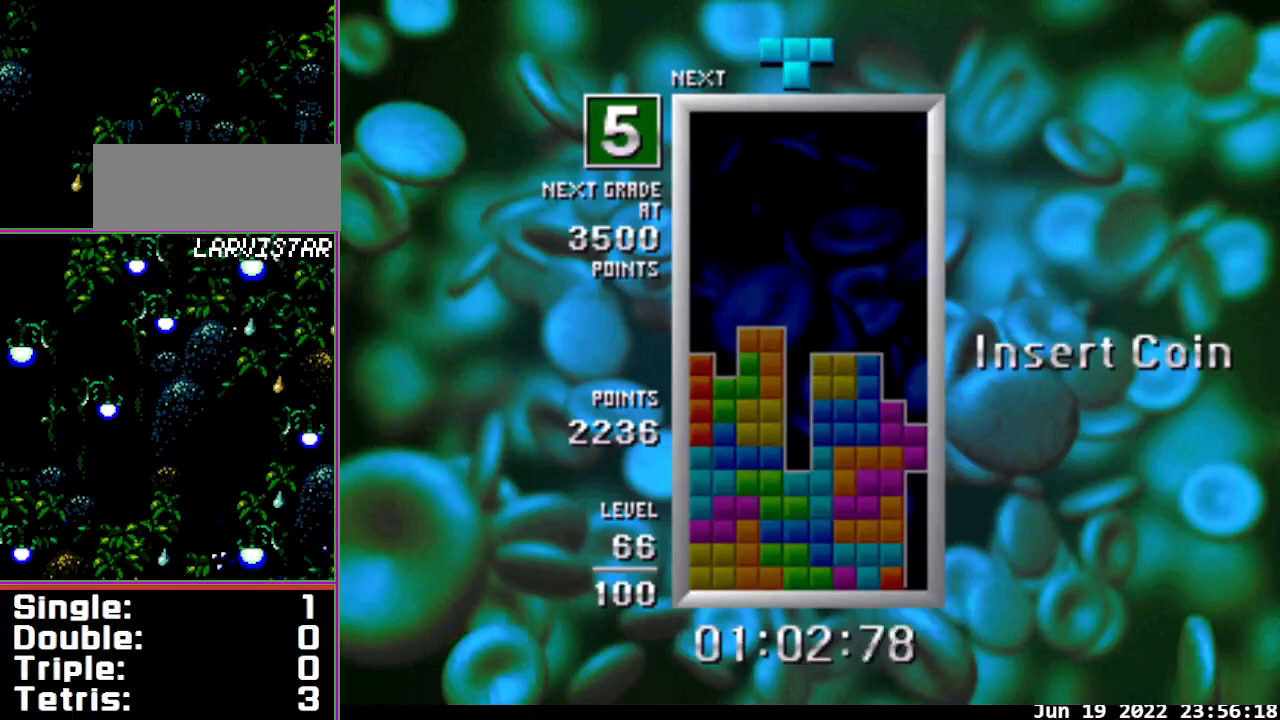
{"buttons": ["B", "DPAD_RIGHT"], "events": [[33, "DPAD_RIGHT", "down"], [67, "B", "down"]]}
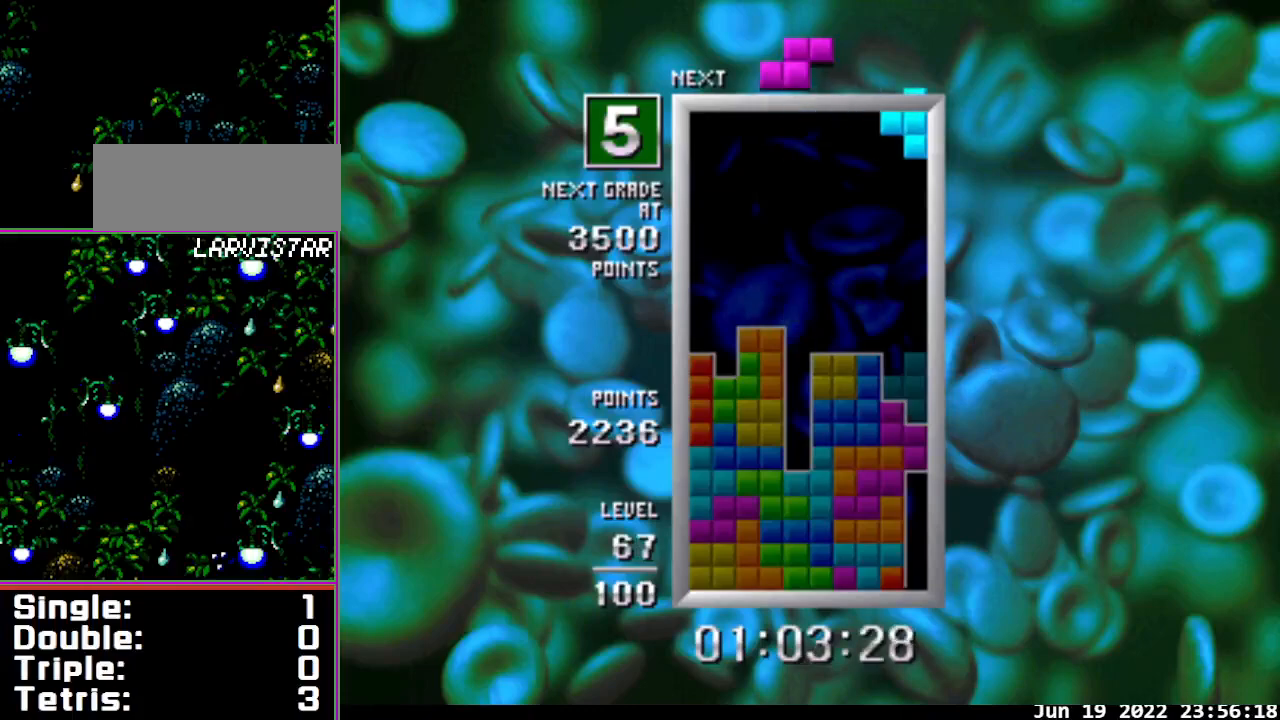
{"buttons": ["DPAD_DOWN"], "events": [[33, "B", "up"], [100, "DPAD_RIGHT", "up"], [267, "DPAD_DOWN", "down"]]}
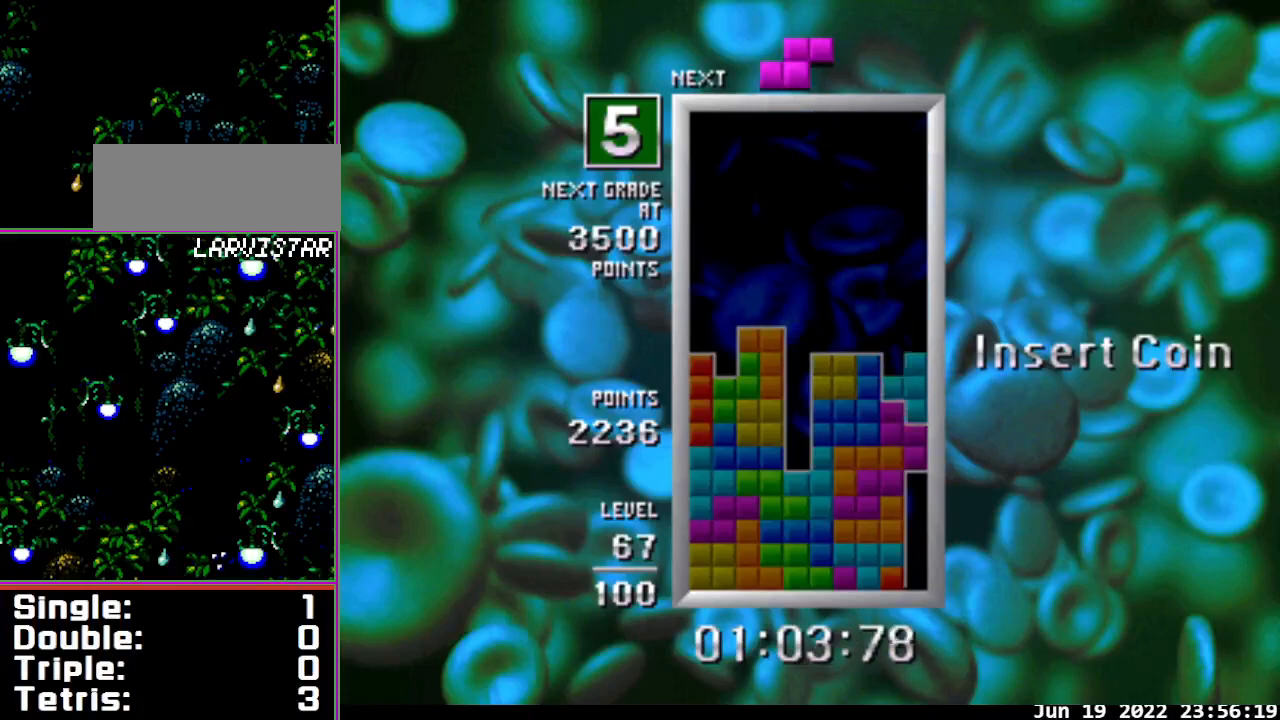
{"buttons": ["A", "DPAD_LEFT"], "events": [[100, "DPAD_DOWN", "up"], [100, "DPAD_LEFT", "down"], [233, "A", "down"]]}
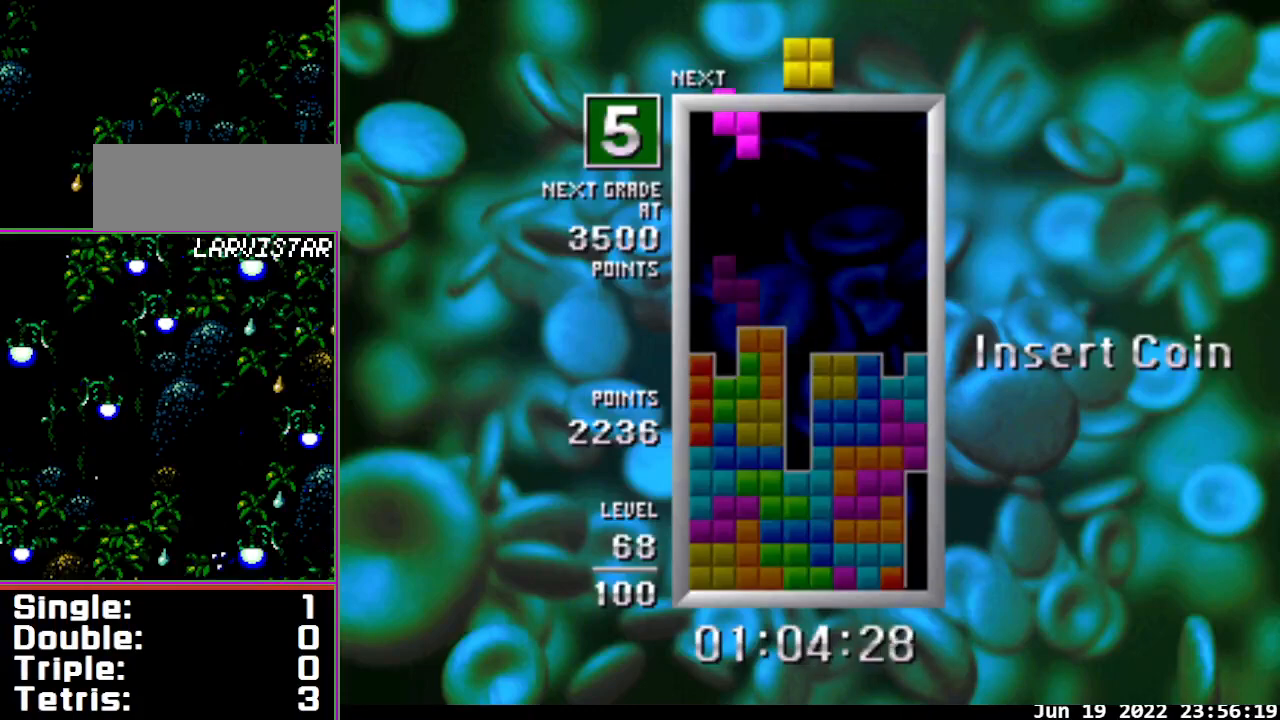
{"buttons": ["DPAD_DOWN"], "events": [[133, "DPAD_DOWN", "down"], [167, "DPAD_LEFT", "up"], [200, "A", "up"]]}
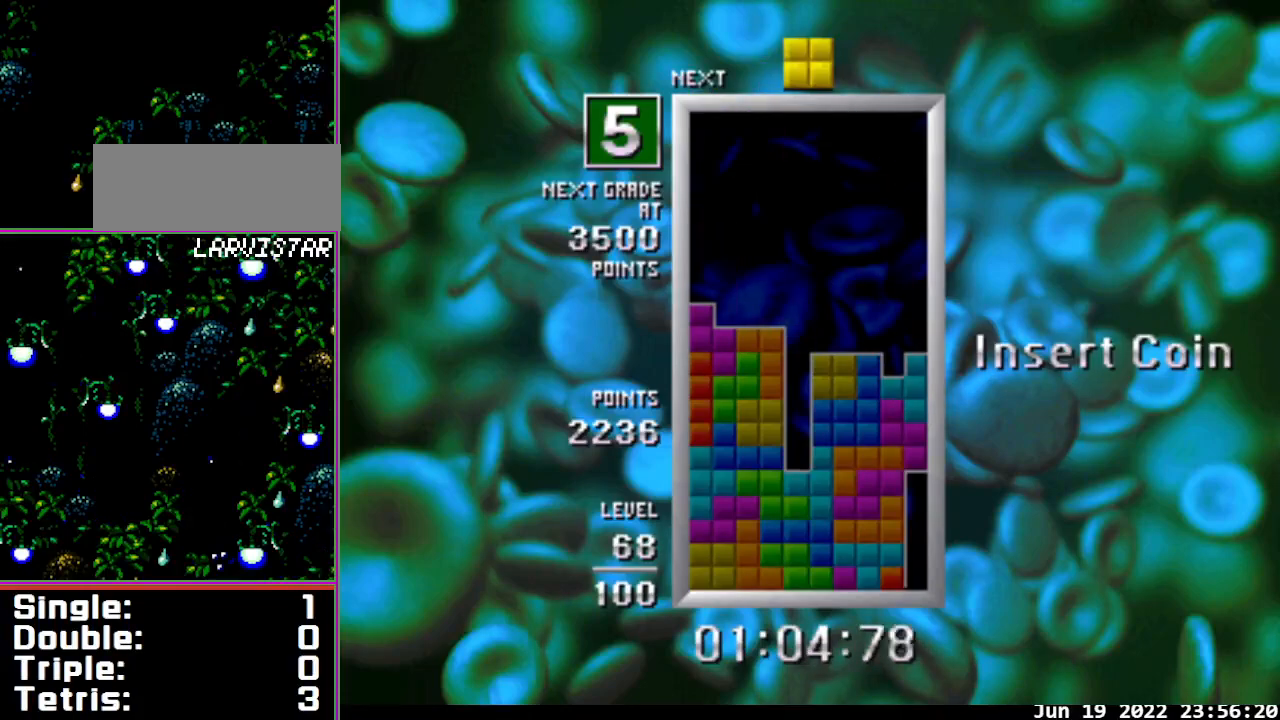
{"buttons": ["DPAD_LEFT"], "events": [[33, "DPAD_DOWN", "up"], [67, "DPAD_LEFT", "down"]]}
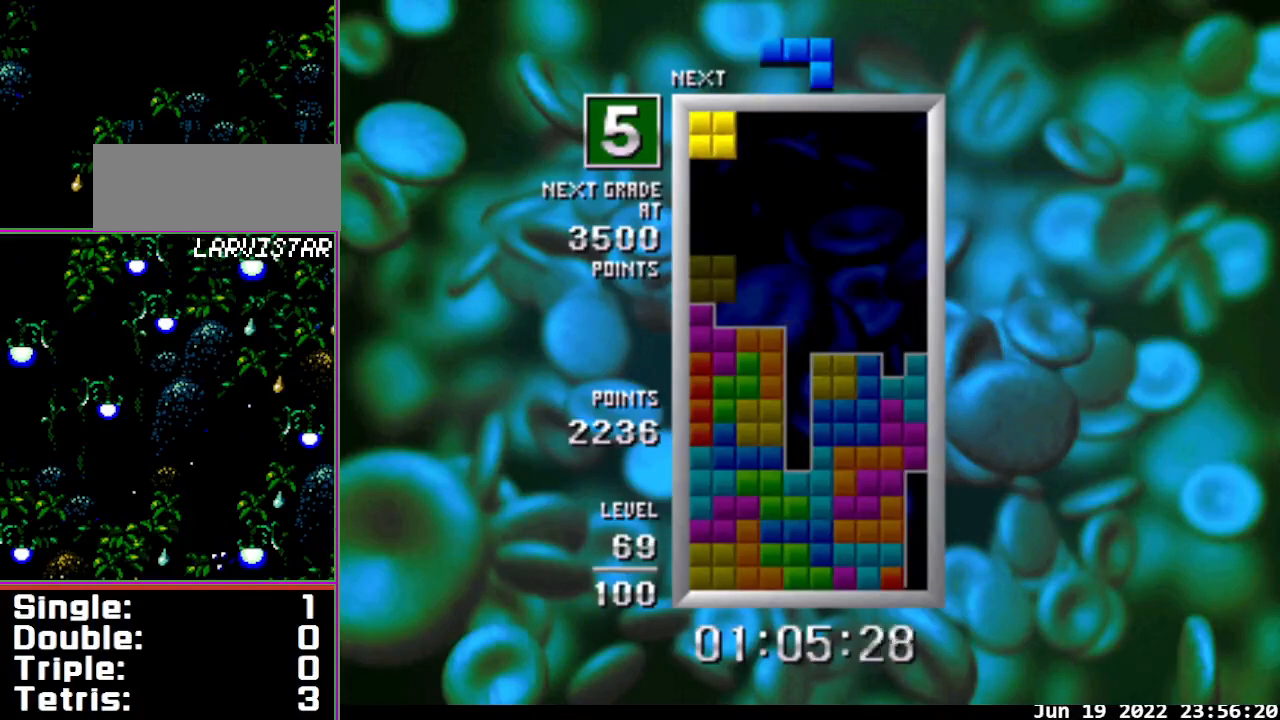
{"buttons": ["DPAD_DOWN"], "events": [[67, "DPAD_LEFT", "up"], [67, "DPAD_RIGHT", "down"], [167, "DPAD_RIGHT", "up"], [500, "DPAD_DOWN", "down"]]}
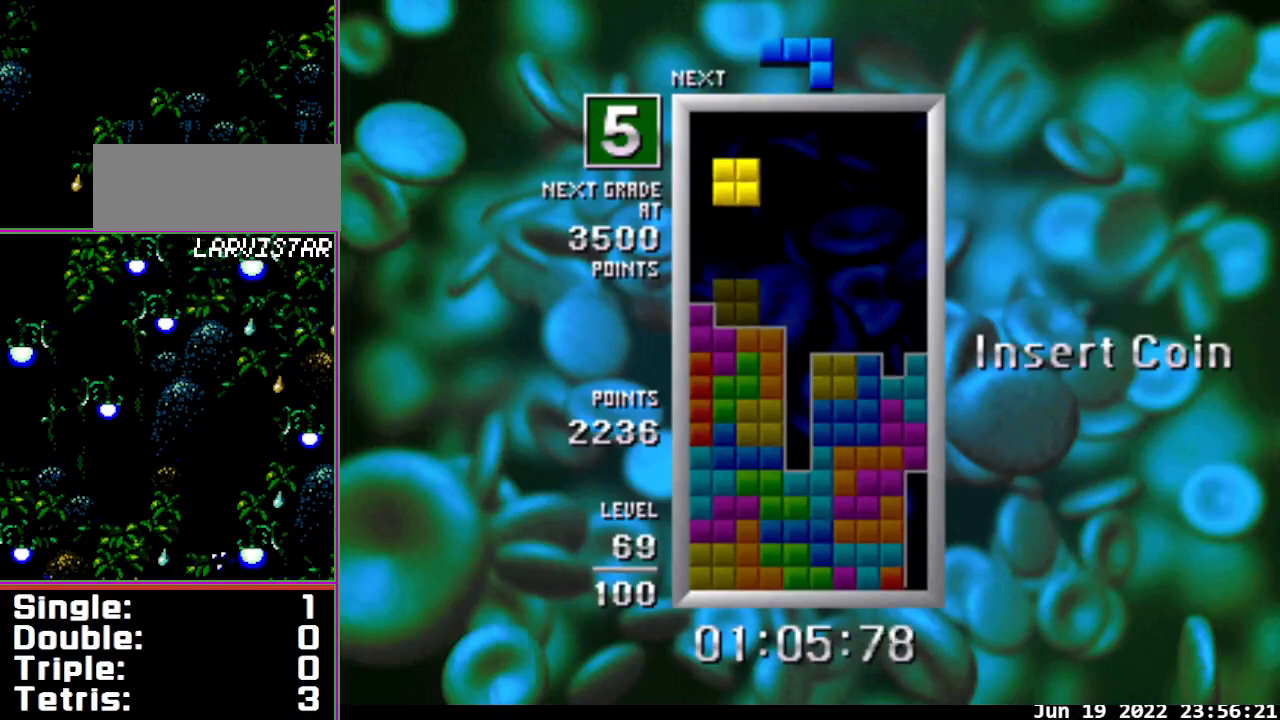
{"buttons": ["DPAD_RIGHT"], "events": [[233, "DPAD_DOWN", "up"], [233, "DPAD_RIGHT", "down"]]}
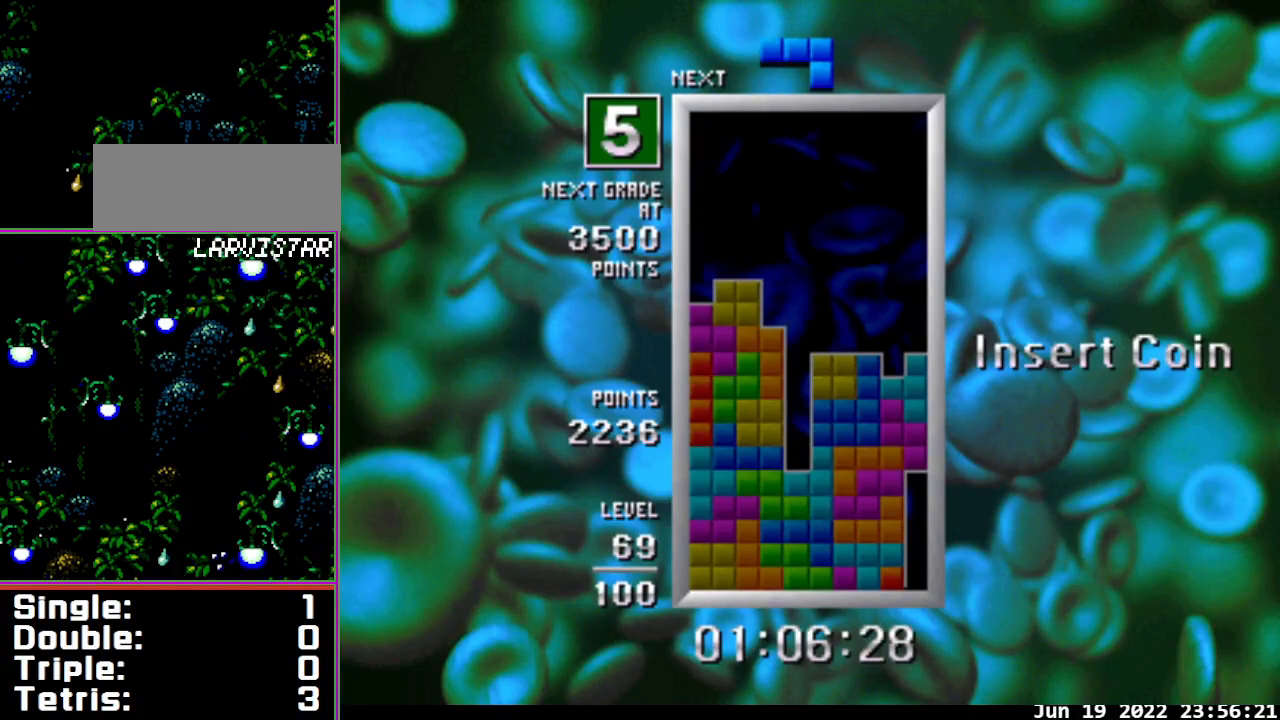
{"buttons": ["DPAD_DOWN"], "events": [[333, "DPAD_LEFT", "down"], [333, "DPAD_RIGHT", "up"], [433, "DPAD_DOWN", "down"], [433, "DPAD_LEFT", "up"]]}
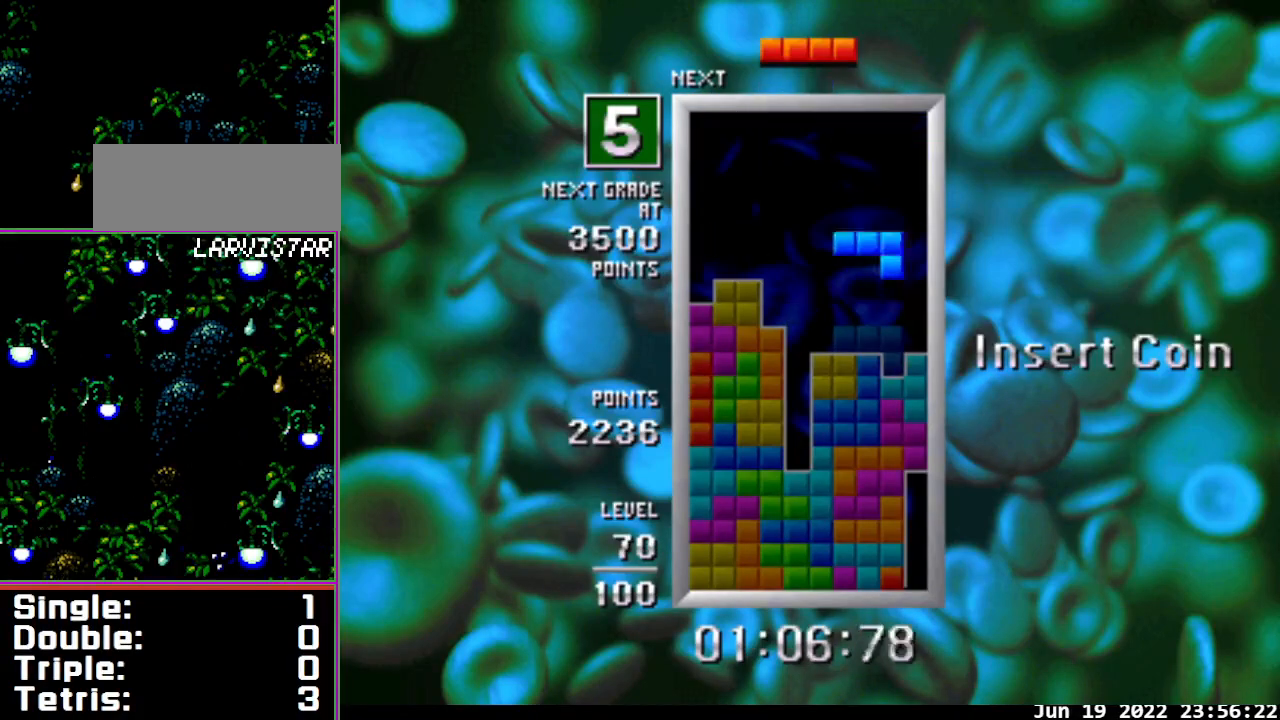
{"buttons": ["B"], "events": [[300, "DPAD_DOWN", "up"], [333, "B", "down"]]}
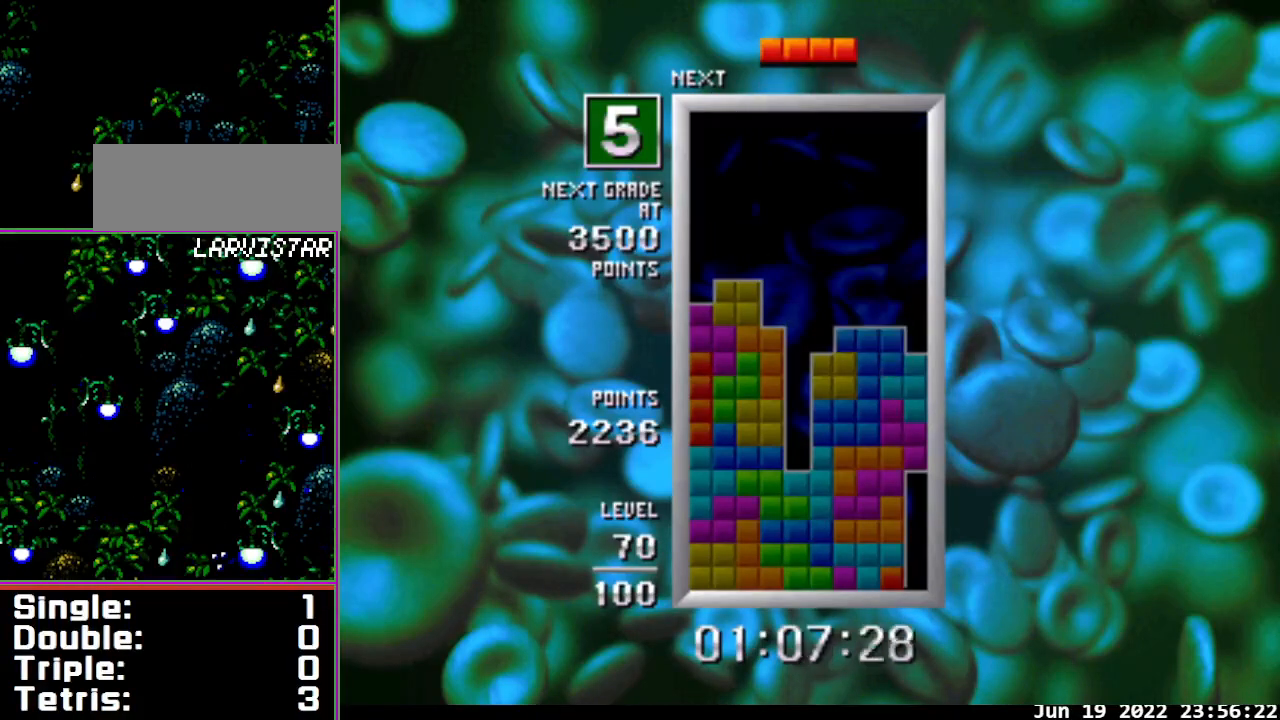
{"buttons": ["DPAD_DOWN"], "events": [[333, "DPAD_LEFT", "down"], [367, "B", "up"], [433, "DPAD_LEFT", "up"], [467, "DPAD_DOWN", "down"]]}
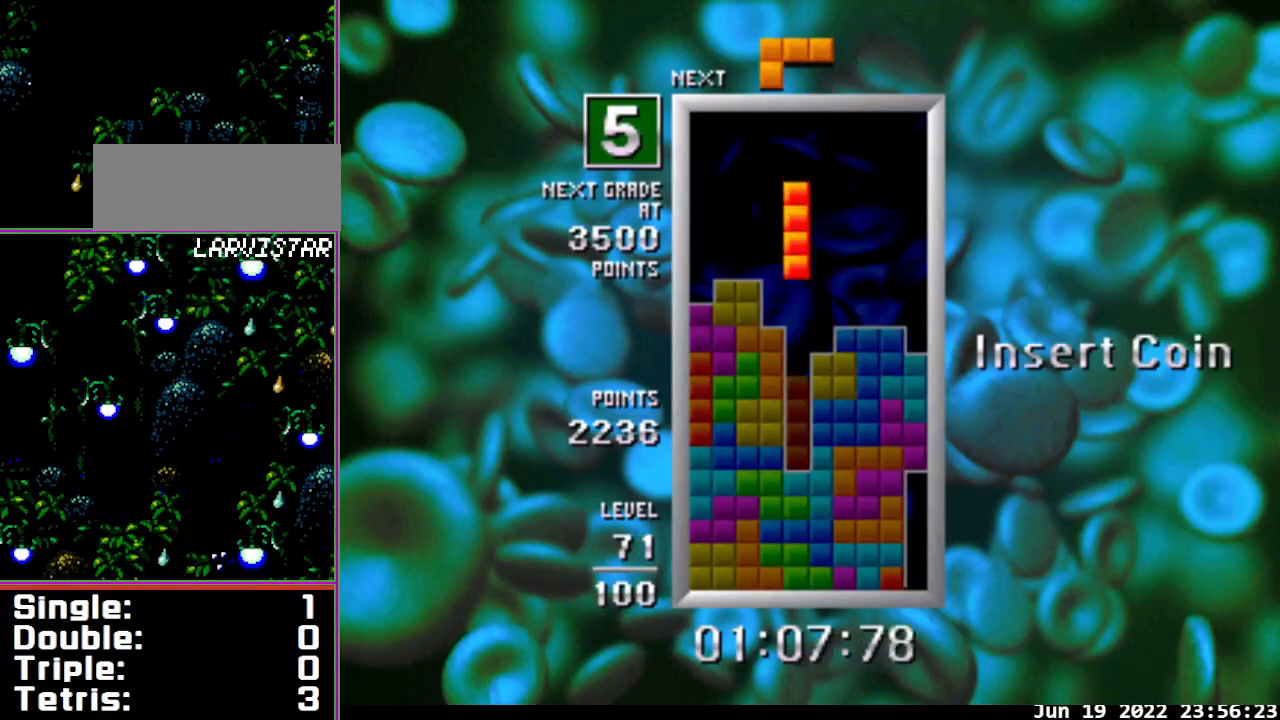
{"buttons": [], "events": [[433, "DPAD_DOWN", "up"]]}
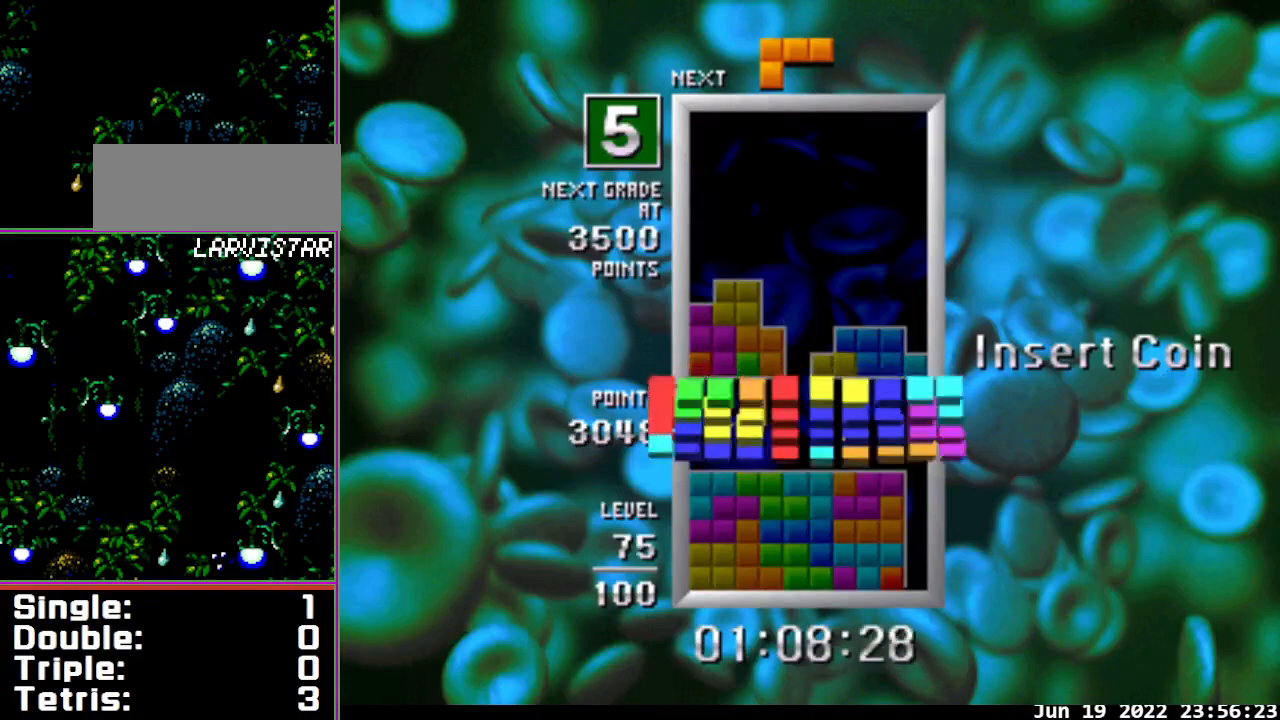
{"buttons": [], "events": []}
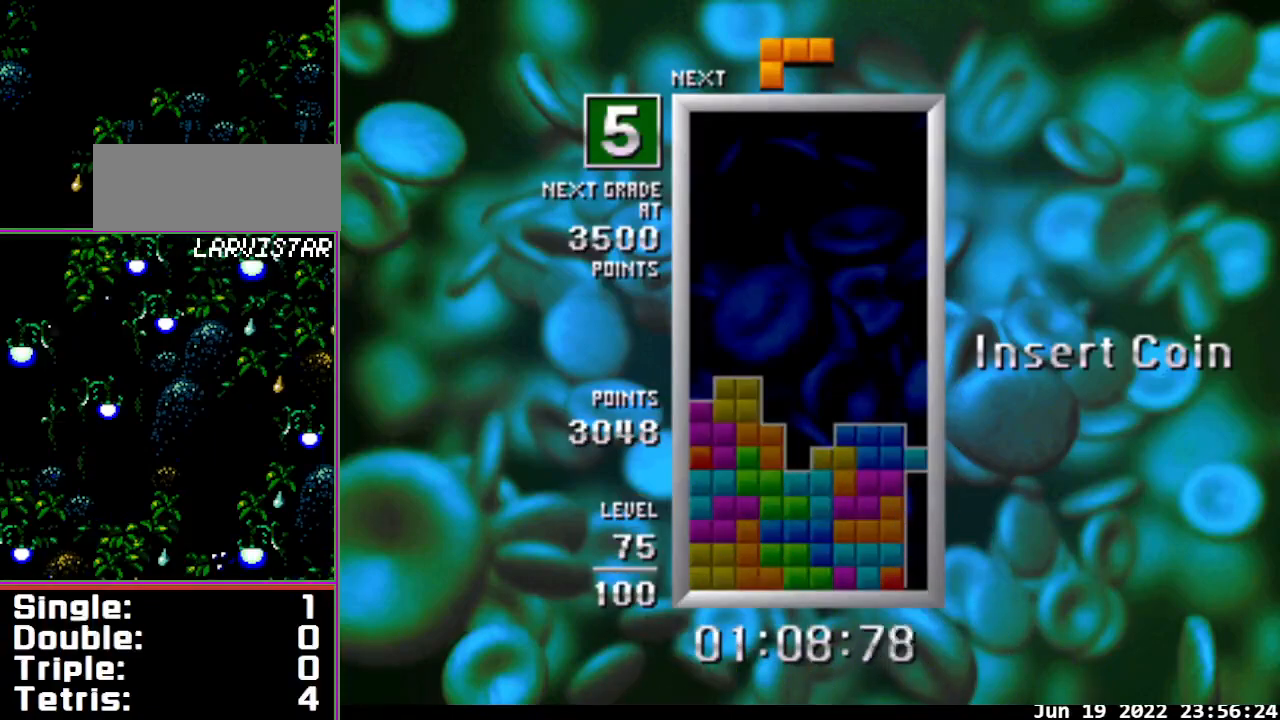
{"buttons": ["DPAD_LEFT"], "events": [[67, "DPAD_LEFT", "down"]]}
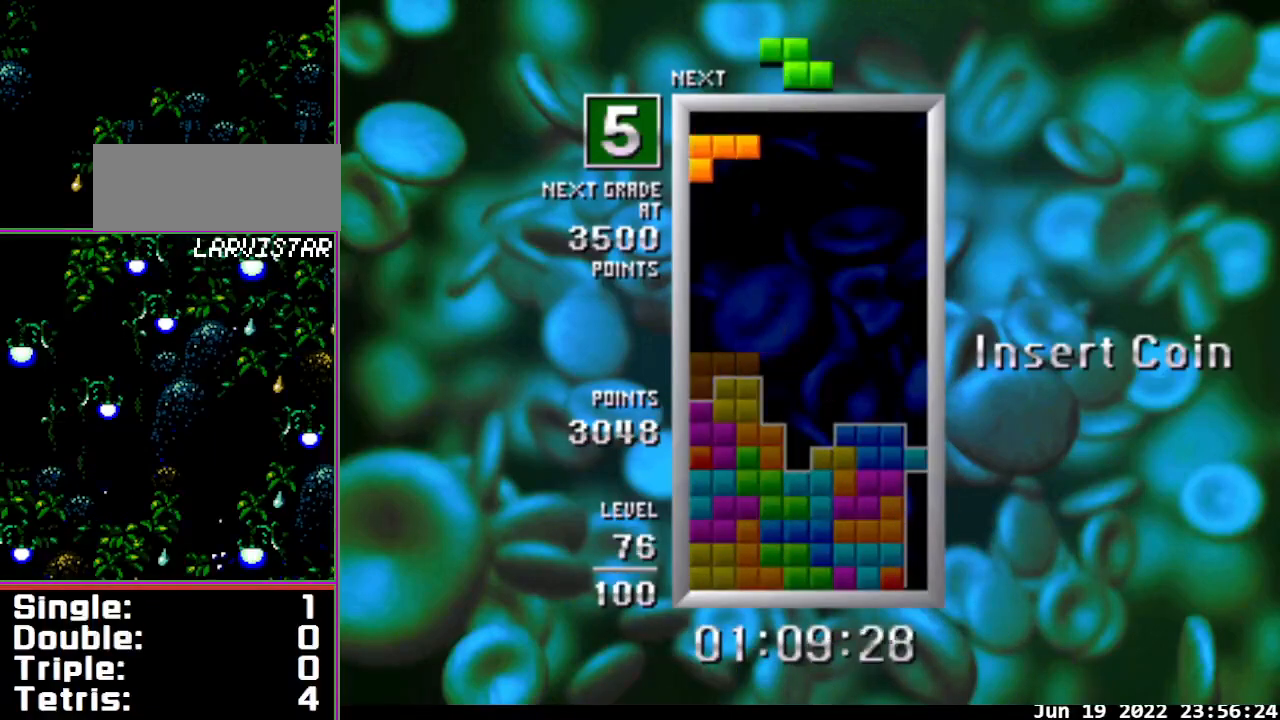
{"buttons": ["B"], "events": [[67, "DPAD_DOWN", "down"], [67, "DPAD_LEFT", "up"], [433, "DPAD_DOWN", "up"], [467, "B", "down"]]}
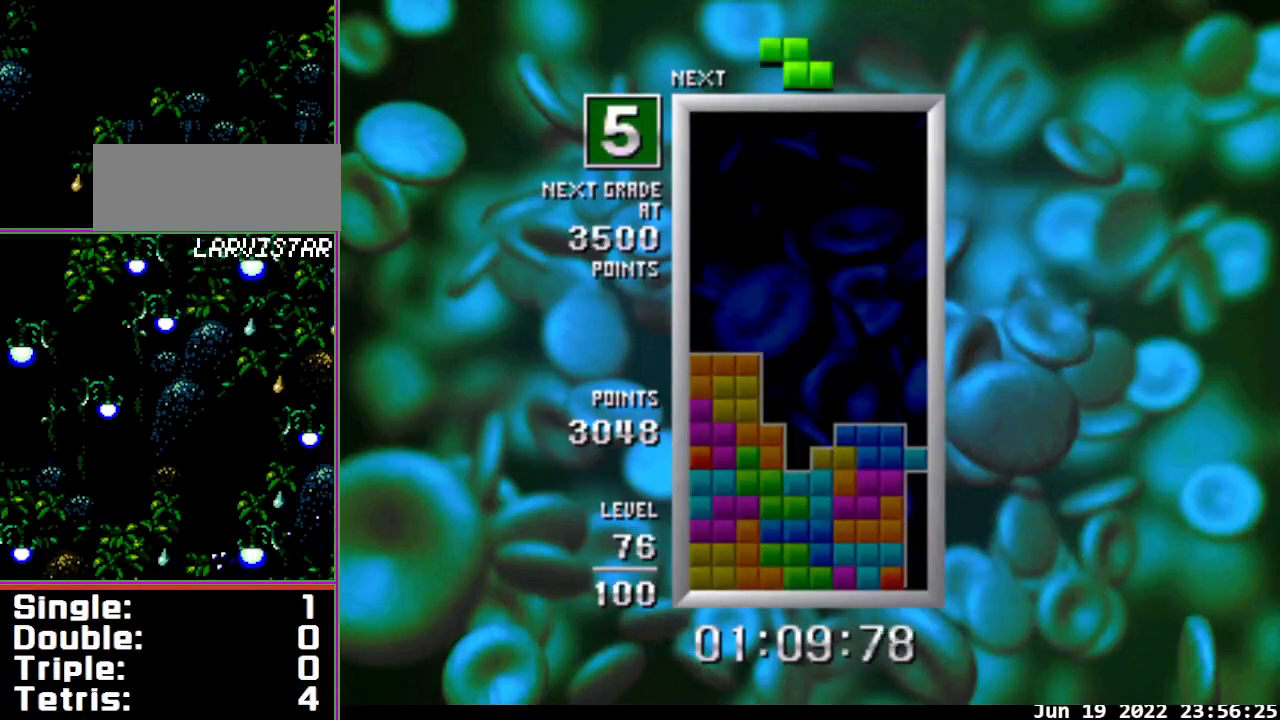
{"buttons": ["B", "DPAD_DOWN"], "events": [[300, "DPAD_DOWN", "down"]]}
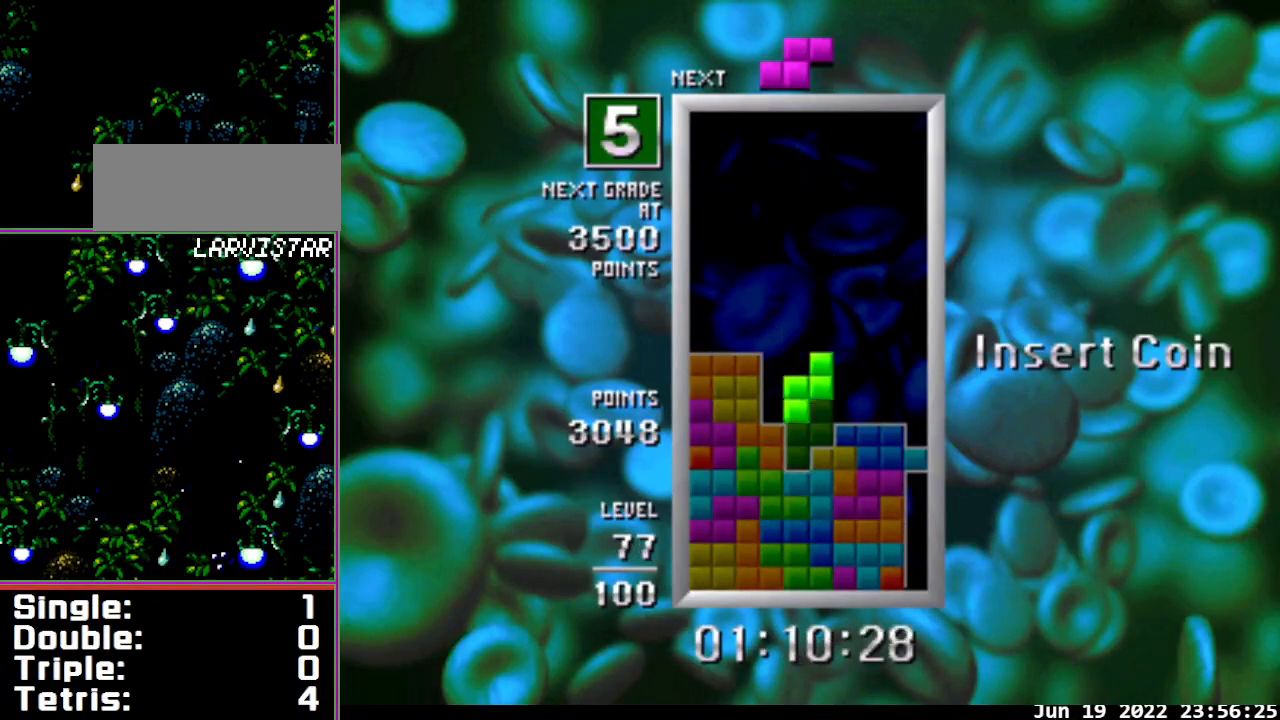
{"buttons": [], "events": [[133, "B", "up"], [300, "DPAD_DOWN", "up"]]}
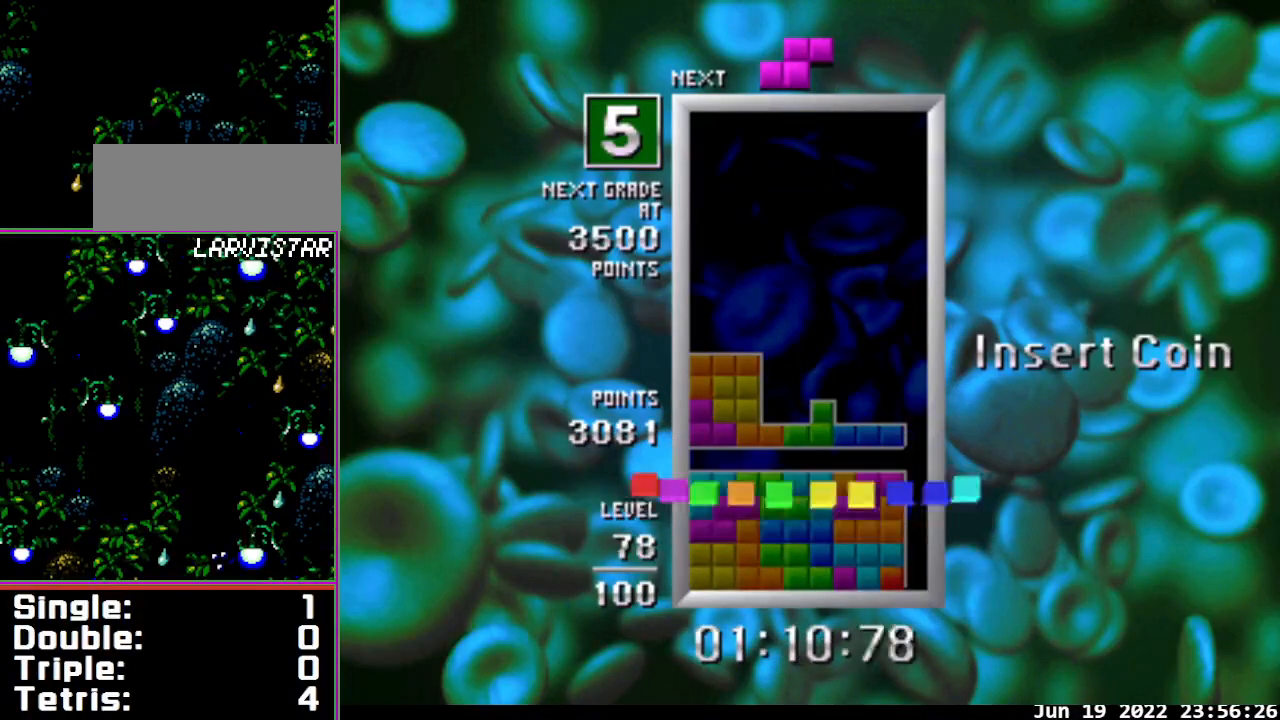
{"buttons": ["DPAD_DOWN"], "events": [[400, "DPAD_DOWN", "down"]]}
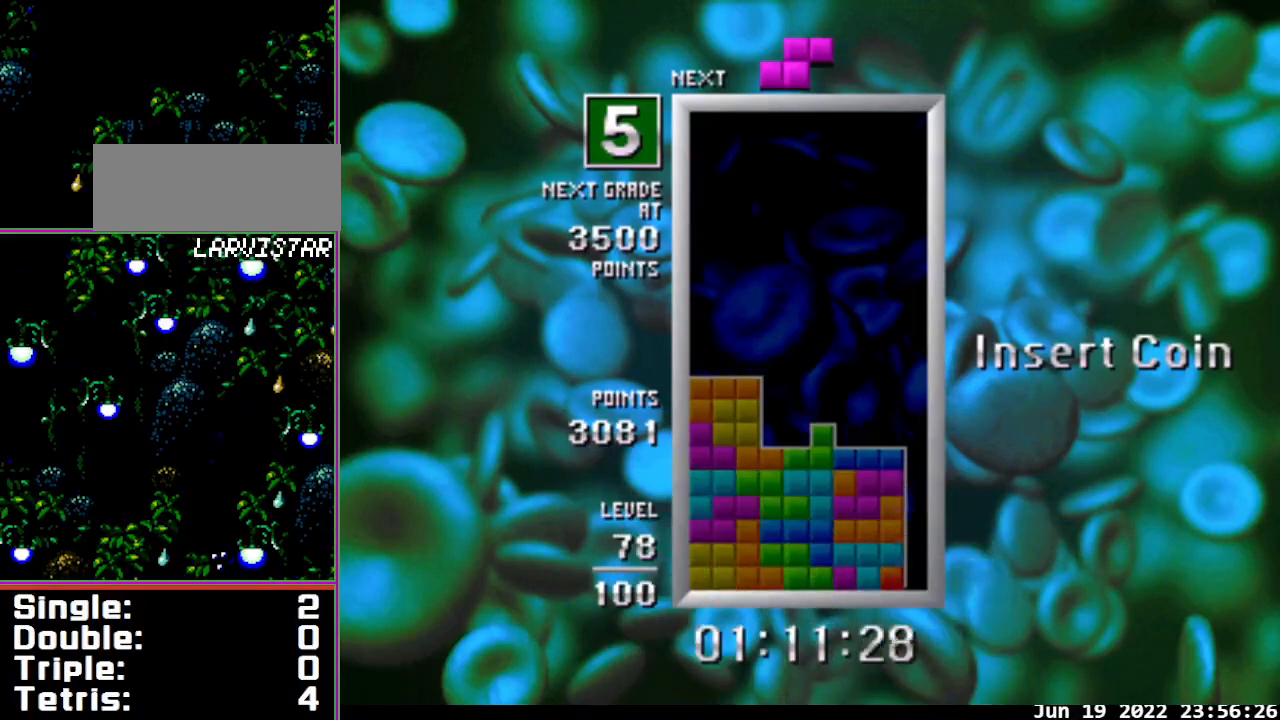
{"buttons": ["DPAD_DOWN"], "events": []}
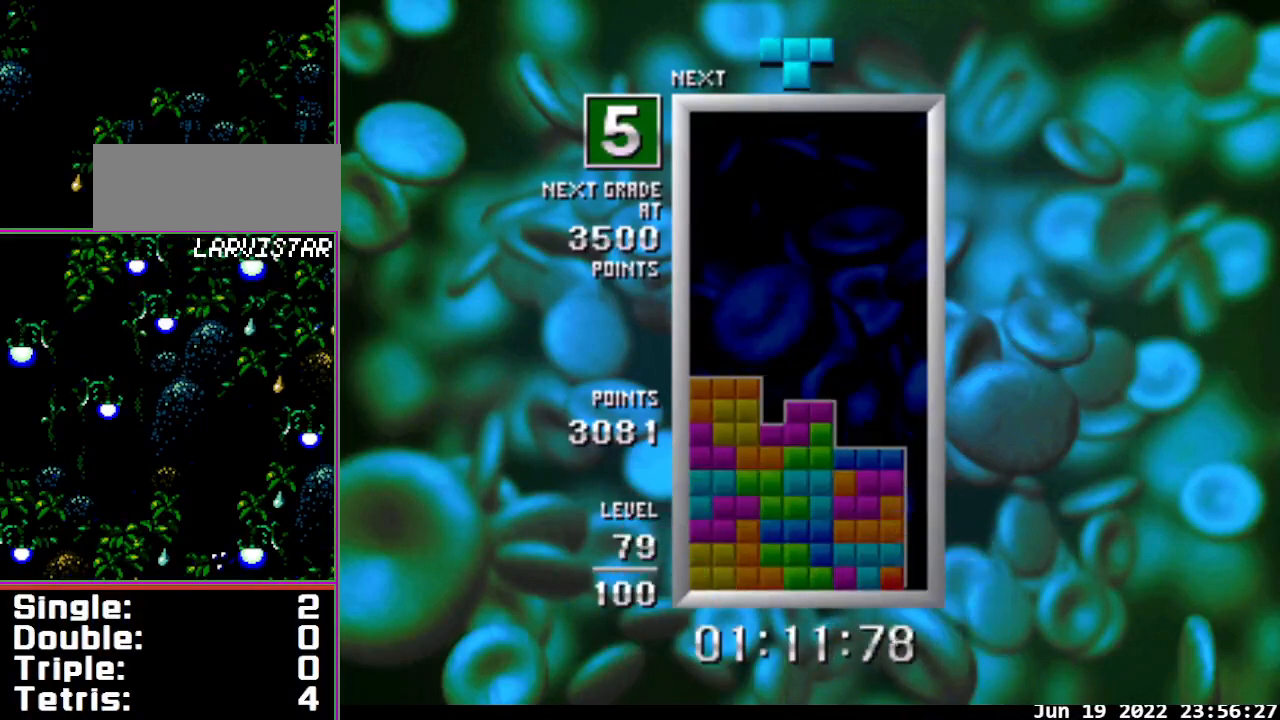
{"buttons": [], "events": [[133, "DPAD_DOWN", "up"]]}
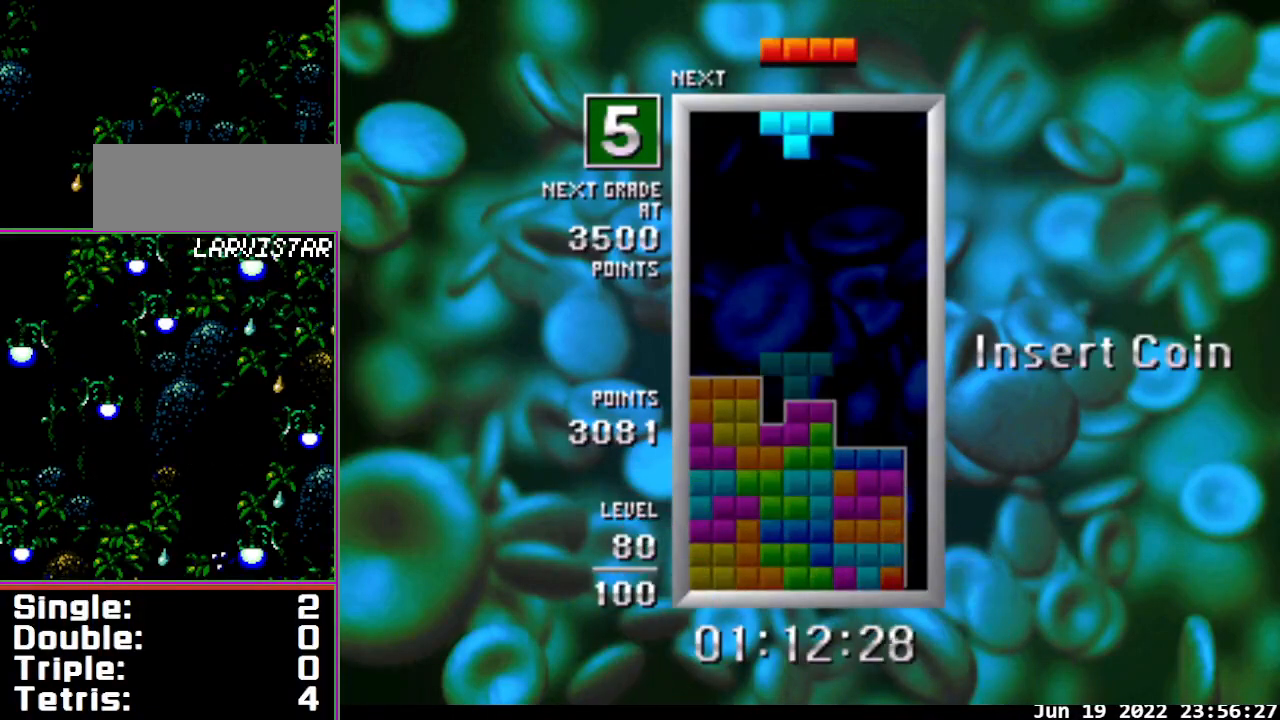
{"buttons": ["DPAD_RIGHT"], "events": [[33, "A", "down"], [67, "DPAD_LEFT", "down"], [100, "A", "up"], [133, "DPAD_DOWN", "down"], [133, "DPAD_LEFT", "up"], [433, "DPAD_DOWN", "up"], [433, "DPAD_RIGHT", "down"]]}
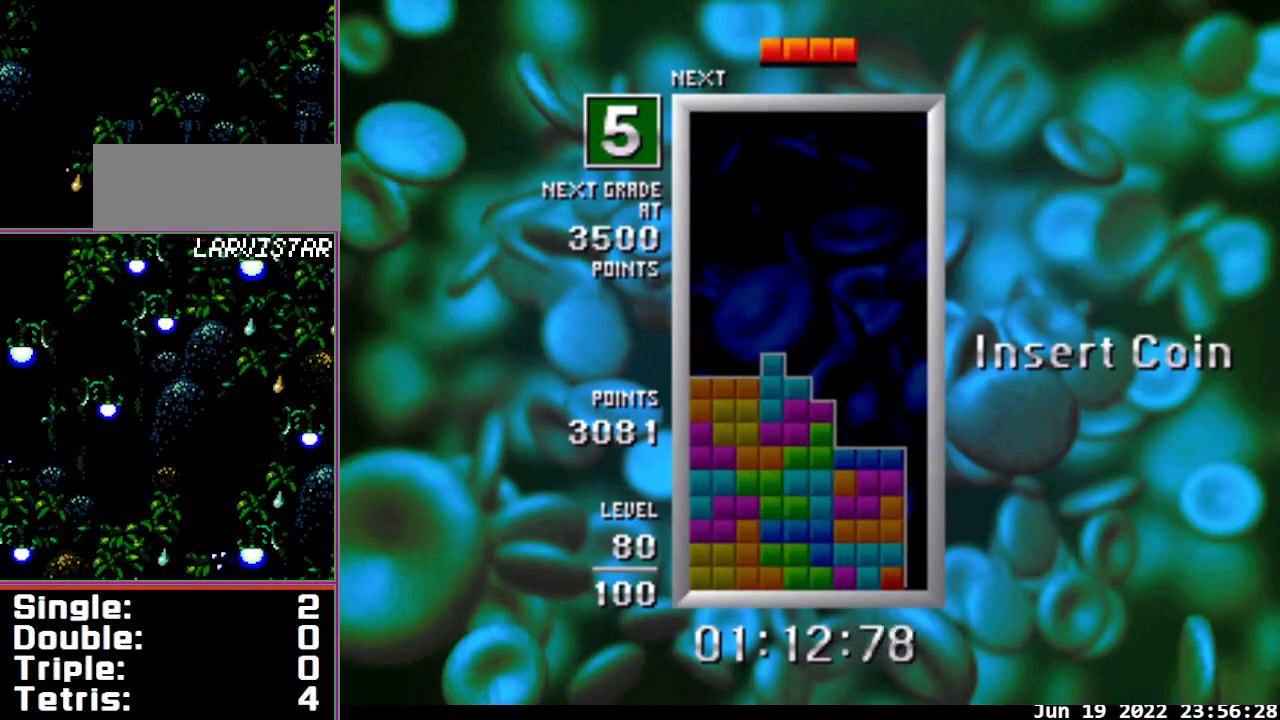
{"buttons": ["B", "DPAD_RIGHT"], "events": [[33, "B", "down"]]}
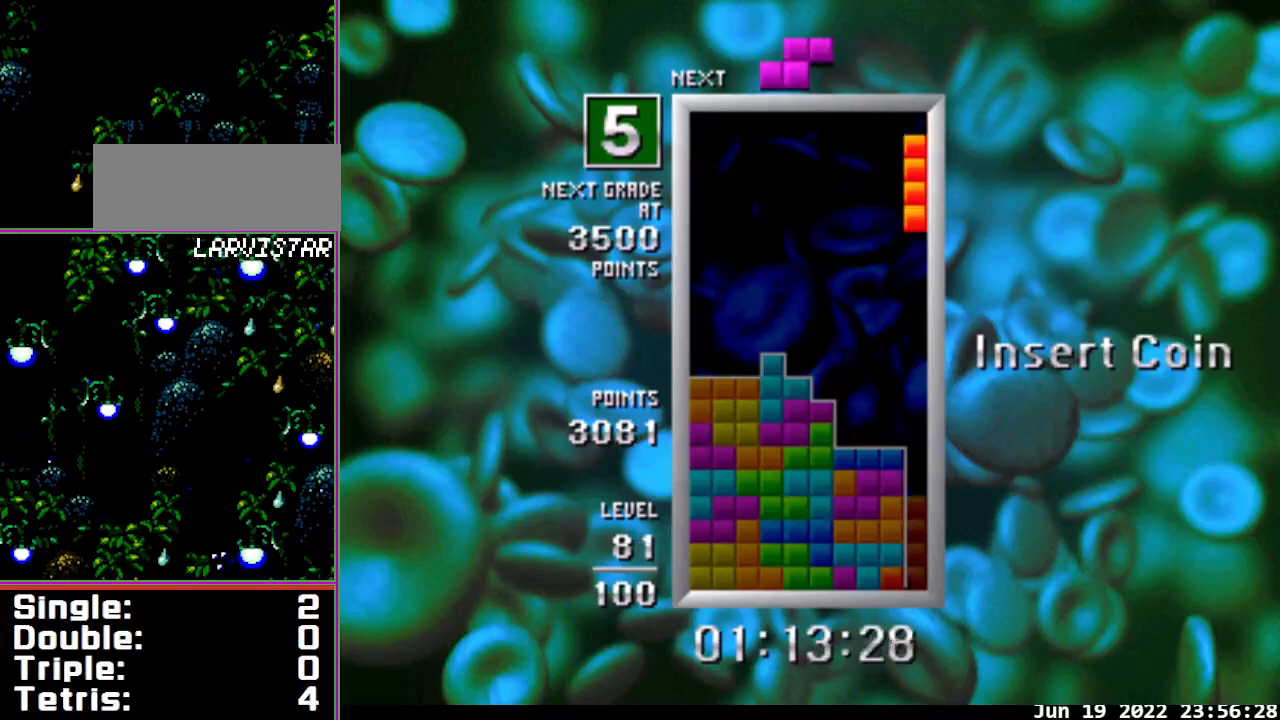
{"buttons": ["DPAD_DOWN"], "events": [[67, "DPAD_DOWN", "down"], [67, "DPAD_RIGHT", "up"], [100, "B", "up"]]}
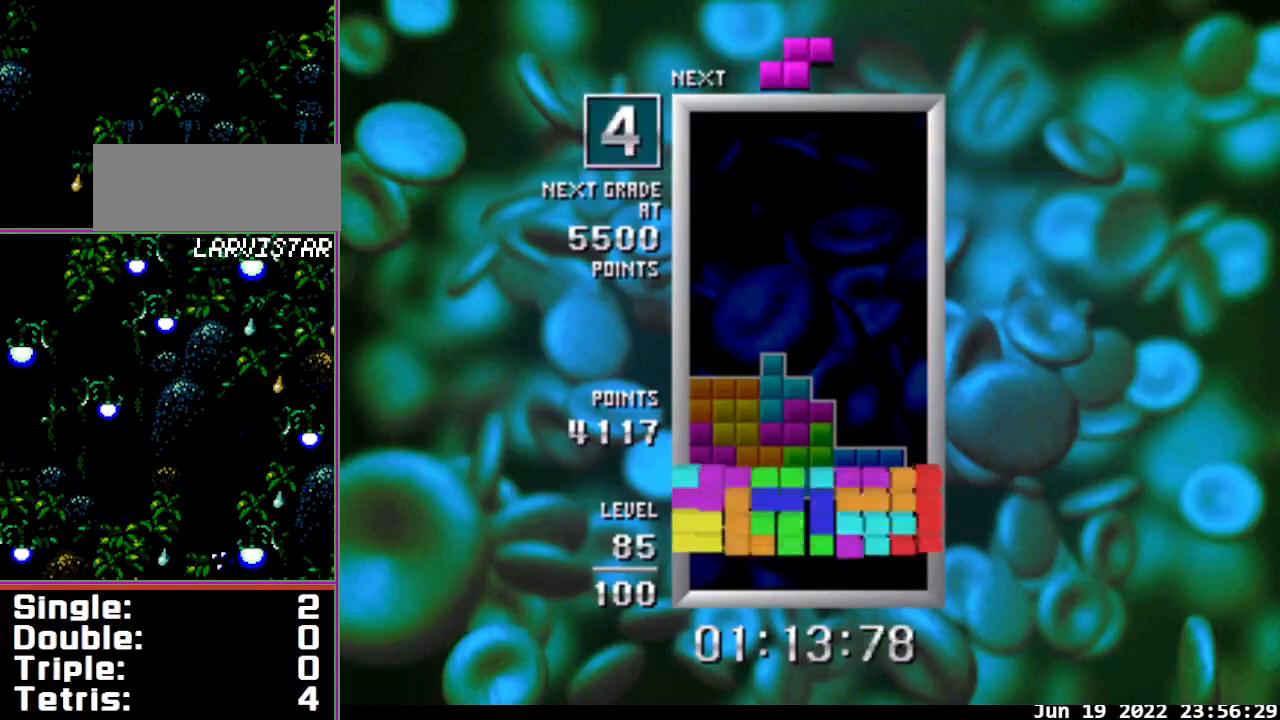
{"buttons": [], "events": [[33, "DPAD_DOWN", "up"]]}
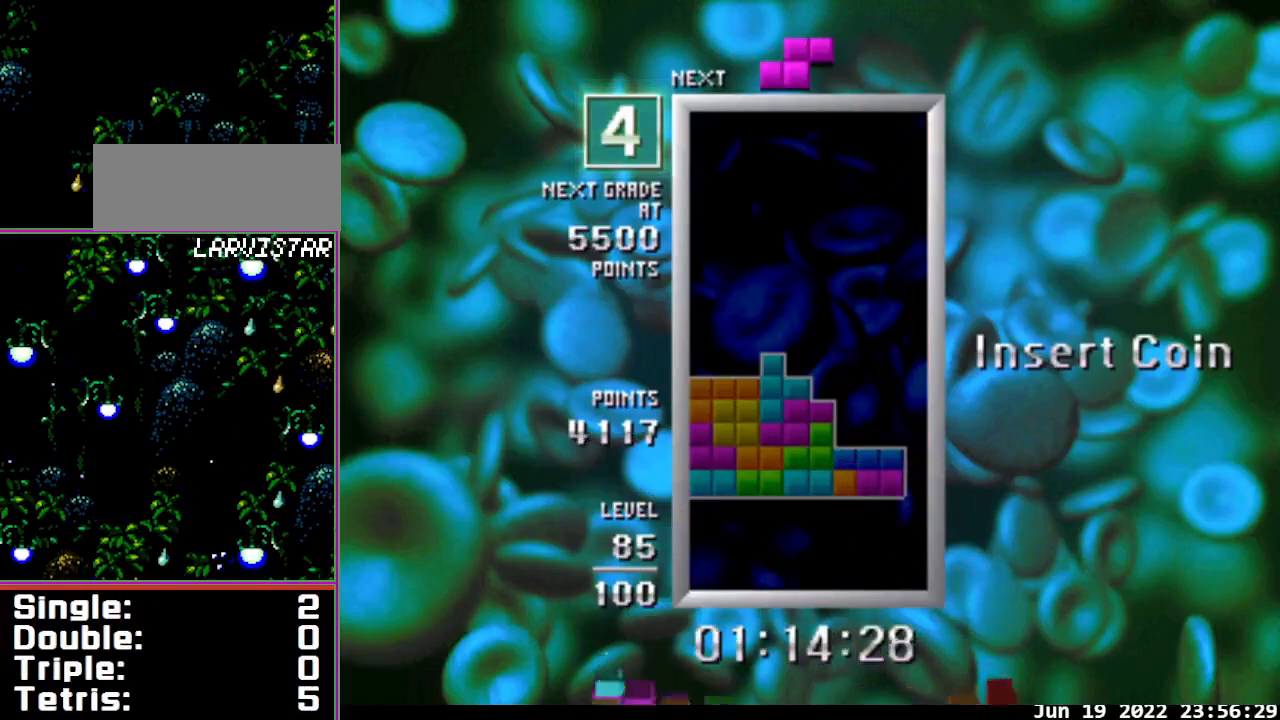
{"buttons": ["DPAD_LEFT"], "events": [[100, "DPAD_LEFT", "down"]]}
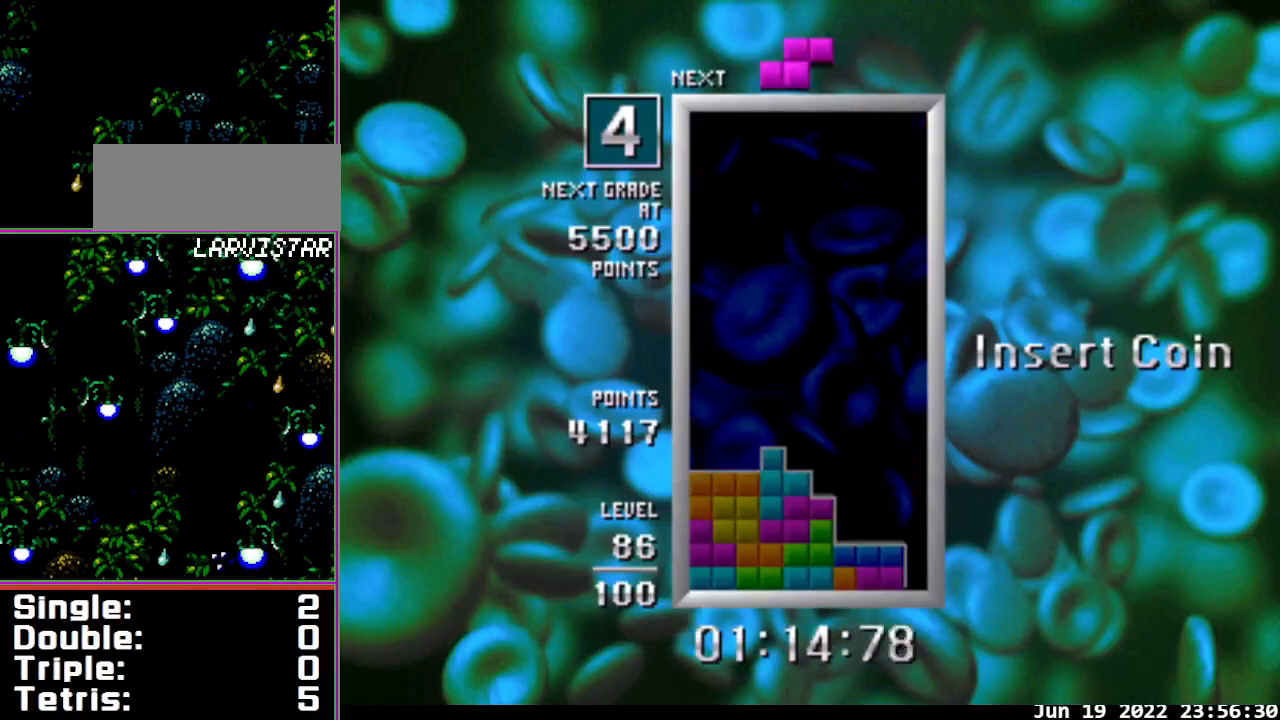
{"buttons": ["DPAD_DOWN"], "events": [[167, "DPAD_RIGHT", "down"], [200, "DPAD_LEFT", "up"], [267, "DPAD_DOWN", "down"], [300, "DPAD_RIGHT", "up"]]}
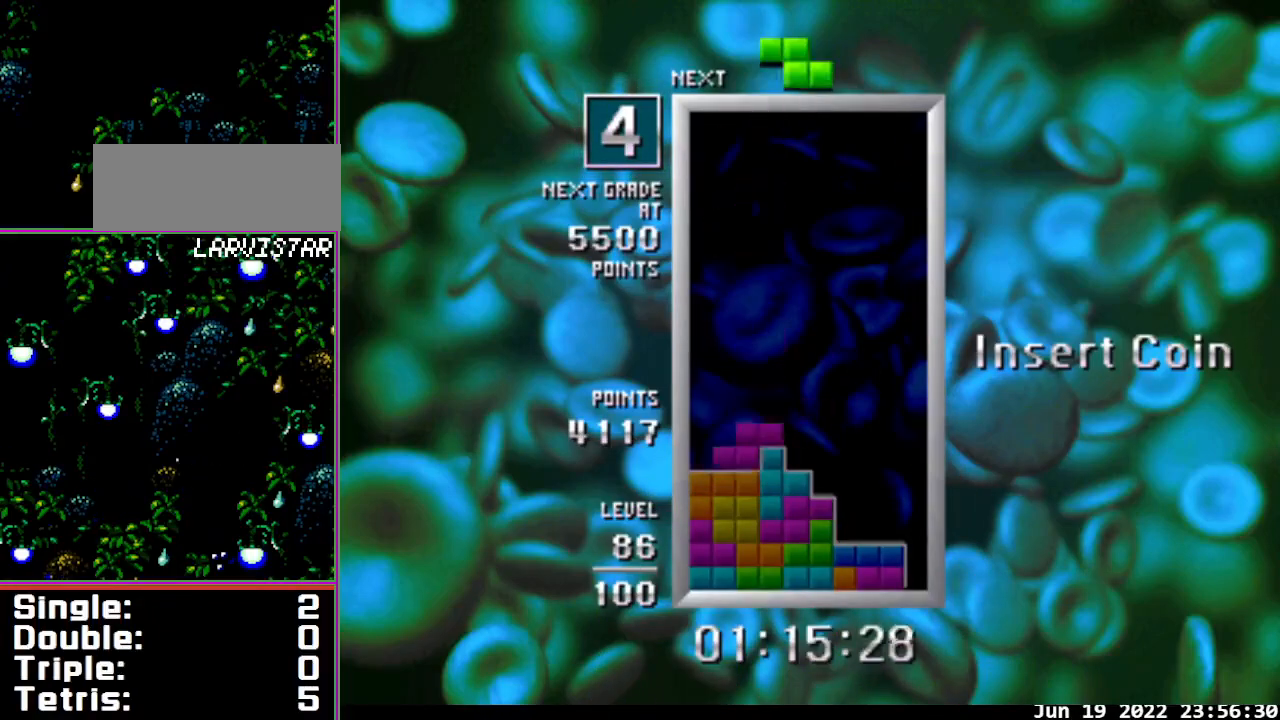
{"buttons": ["B", "DPAD_LEFT"], "events": [[133, "DPAD_DOWN", "up"], [133, "DPAD_LEFT", "down"], [233, "B", "down"]]}